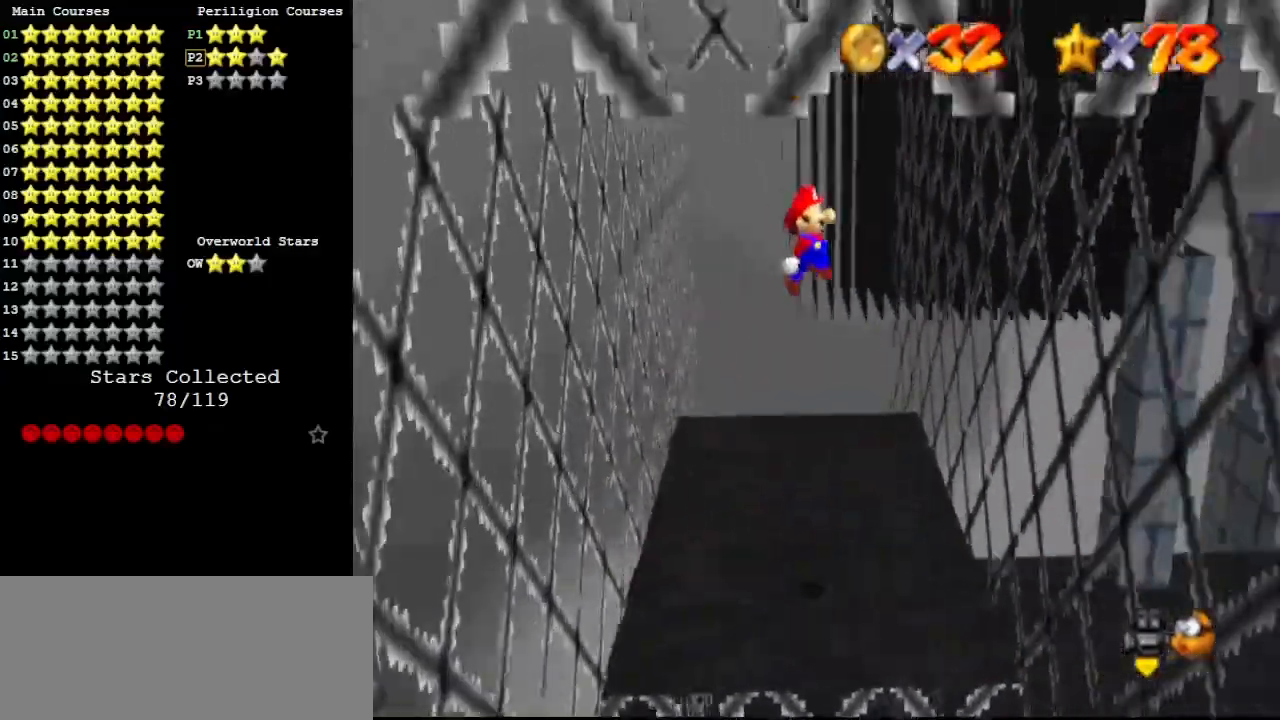
Gameplay with a controller (Nintendo layout); each line is a JSON object with the inputs held at the frame after it (dt_ms = milliseconds from this image to that frame). "events" lists button and stick changes between this image and that frame as [ms after this image, input, new state], when the widget could be followed in between. Not read: L3 R3.
{"dt_ms": 500, "buttons": ["A"], "left_stick": "up-left", "events": [[267, "left_stick", "up"], [400, "A", "down"], [400, "left_stick", "up-left"]]}
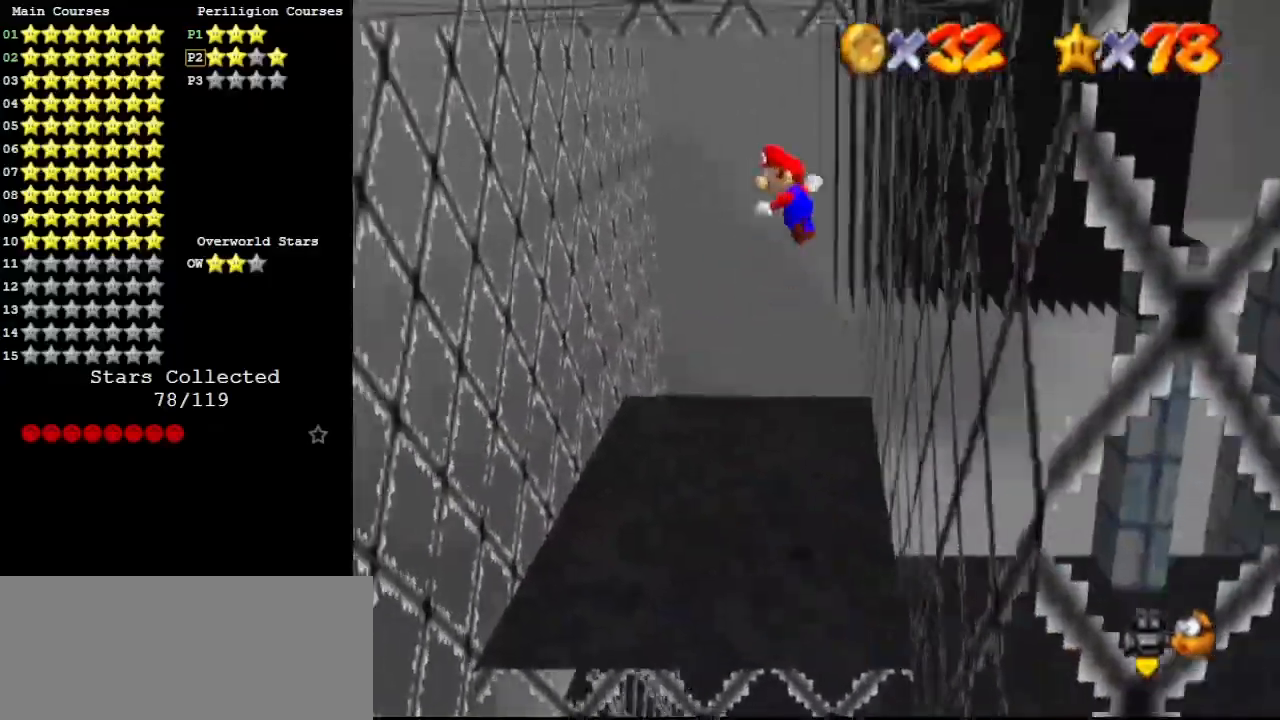
{"dt_ms": 500, "buttons": [], "left_stick": "up-left", "events": [[33, "A", "up"]]}
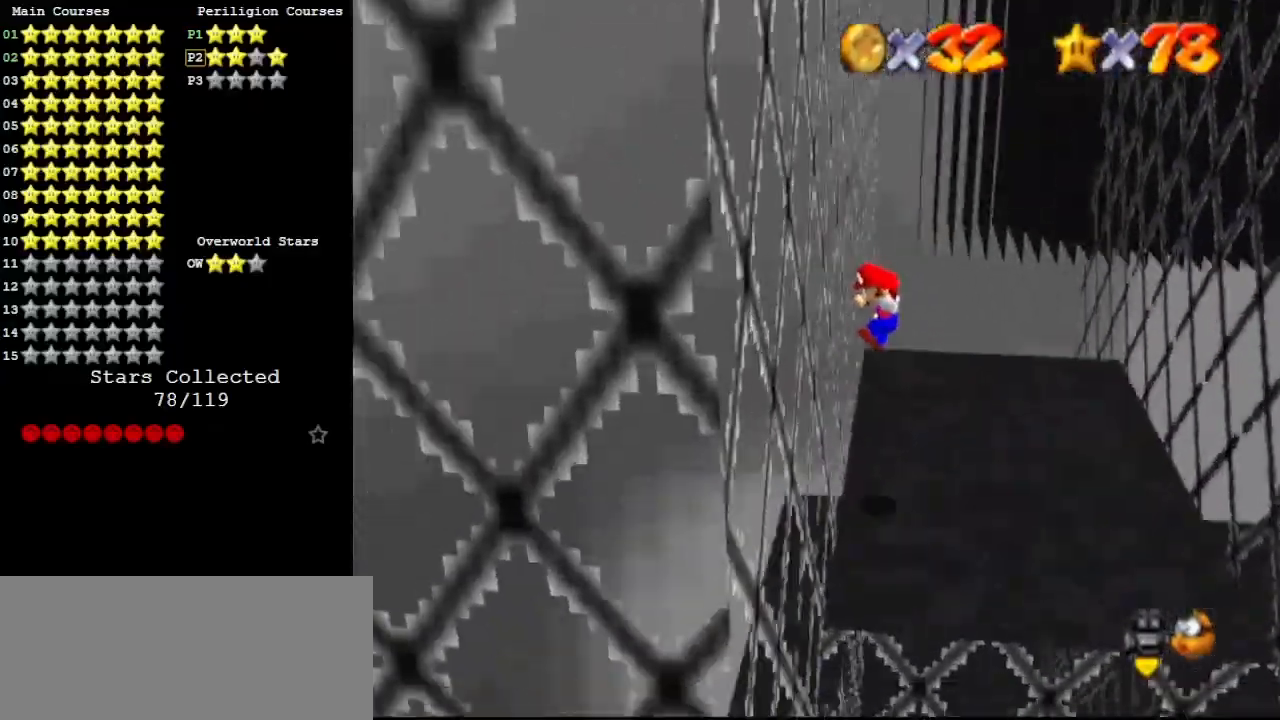
{"dt_ms": 500, "buttons": [], "left_stick": "up-right", "events": [[100, "A", "down"], [100, "left_stick", "up-right"], [200, "A", "up"]]}
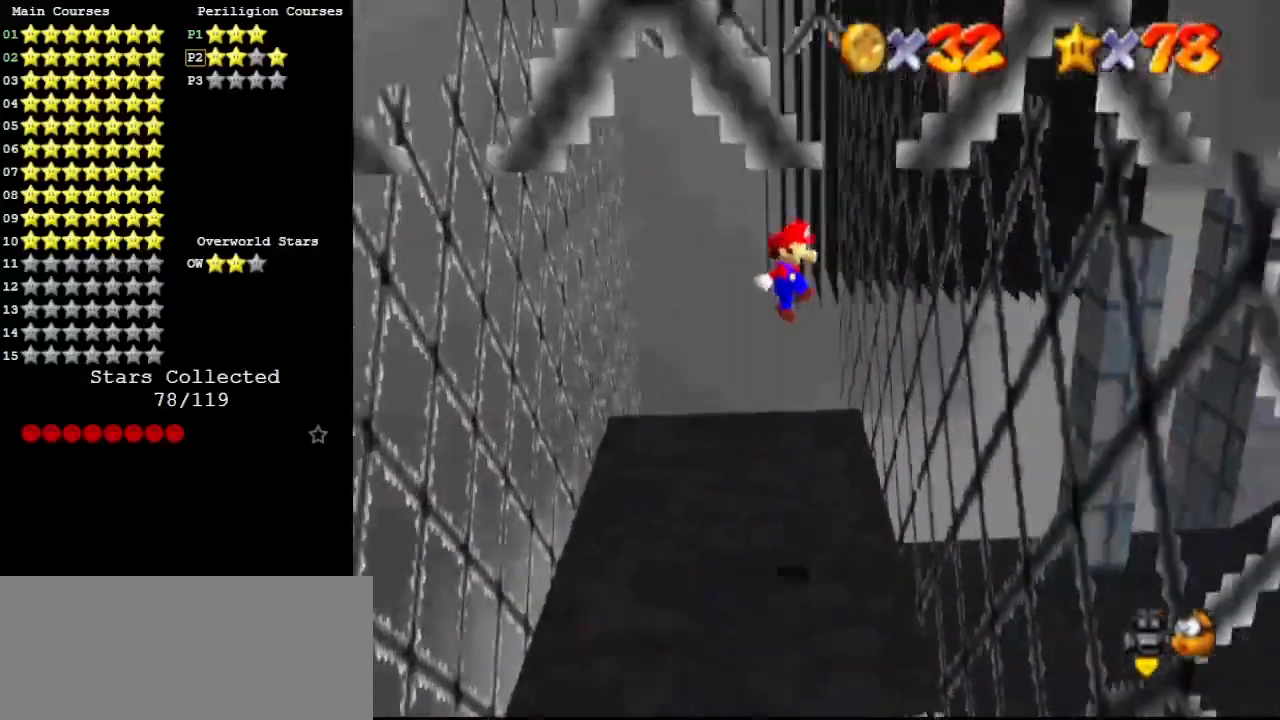
{"dt_ms": 500, "buttons": [], "left_stick": "up-left", "events": [[167, "left_stick", "up"], [300, "A", "down"], [300, "left_stick", "up-left"], [433, "A", "up"]]}
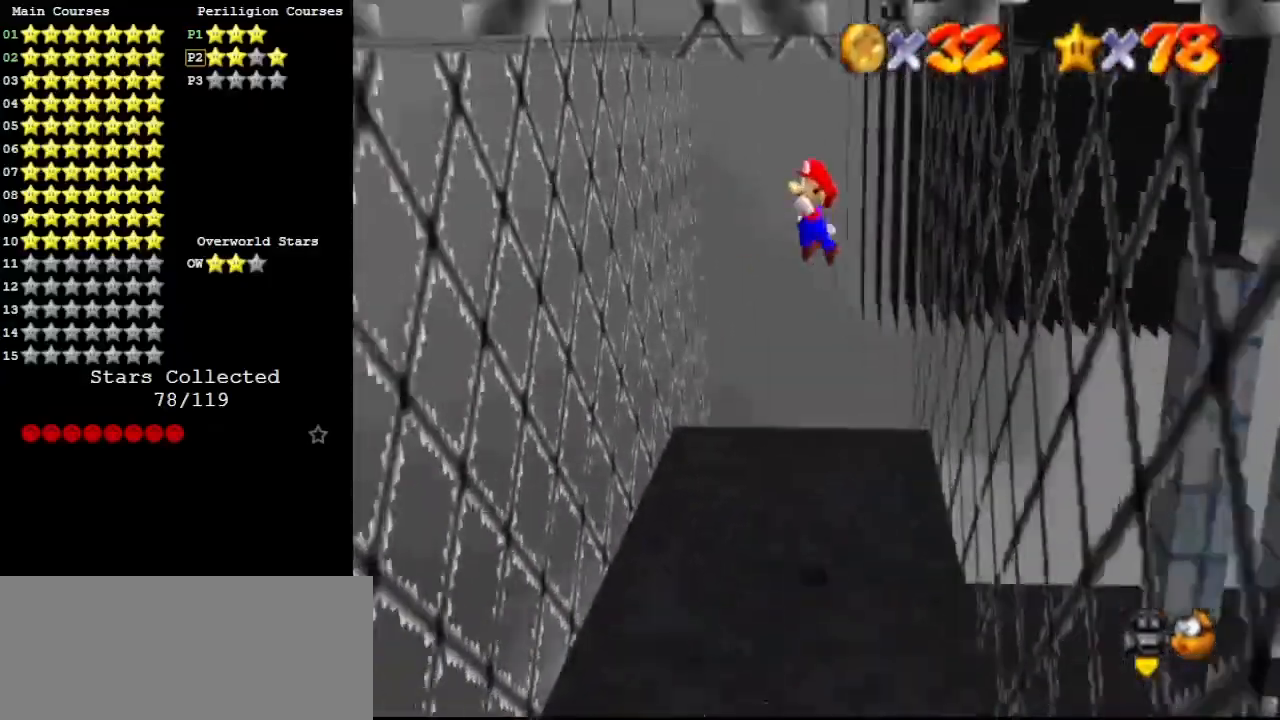
{"dt_ms": 500, "buttons": ["A"], "left_stick": "up-right", "events": [[433, "left_stick", "up-right"], [500, "A", "down"]]}
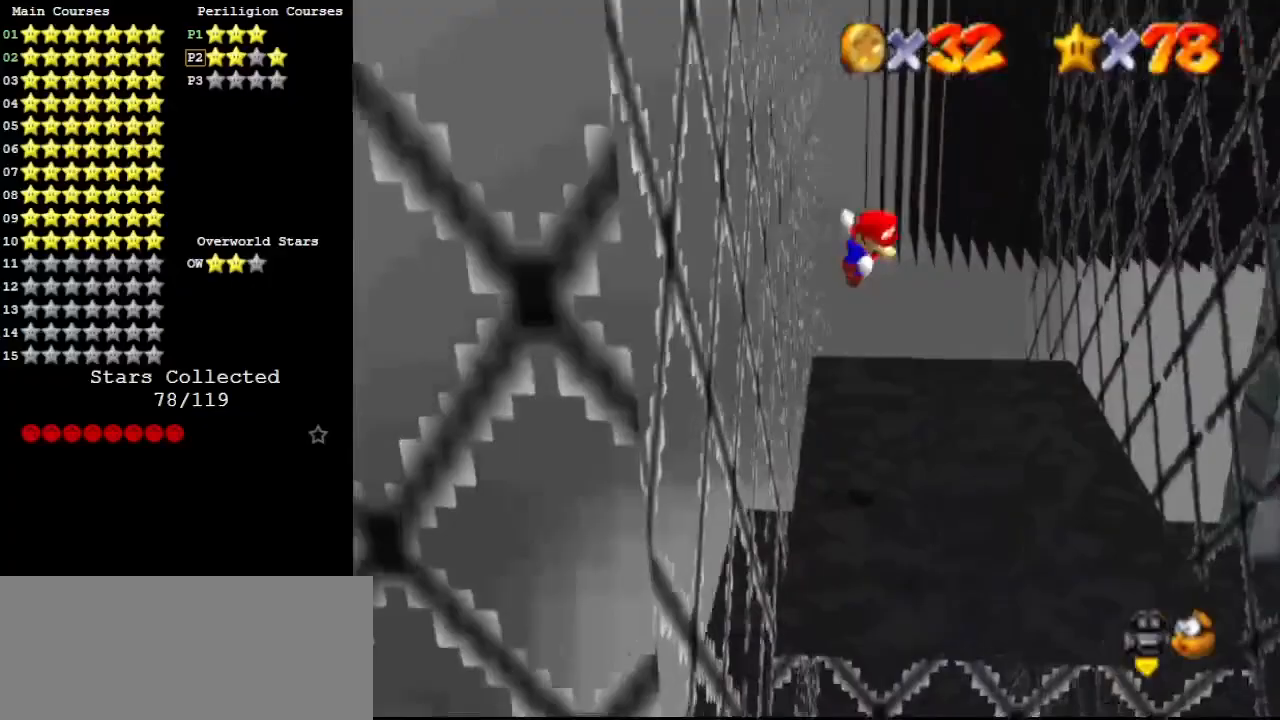
{"dt_ms": 500, "buttons": [], "left_stick": "up-right", "events": [[100, "A", "up"]]}
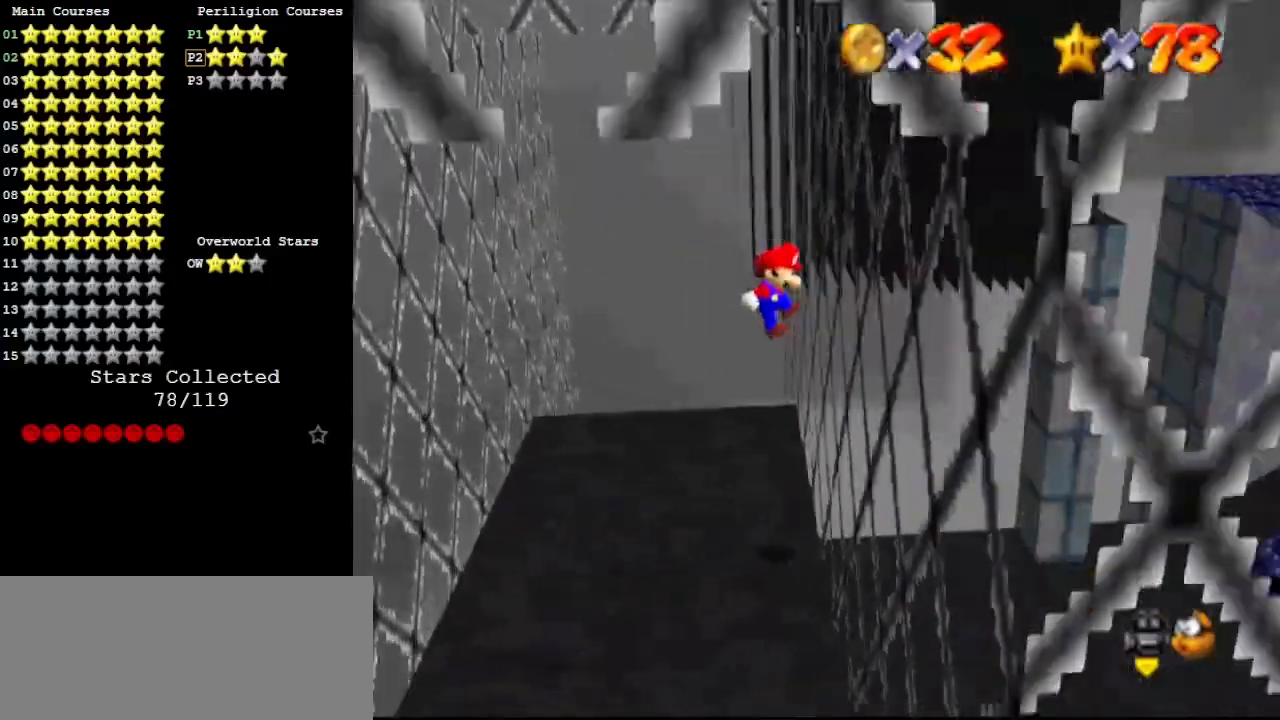
{"dt_ms": 500, "buttons": [], "left_stick": "up-left", "events": [[133, "A", "down"], [133, "left_stick", "up-left"], [267, "A", "up"]]}
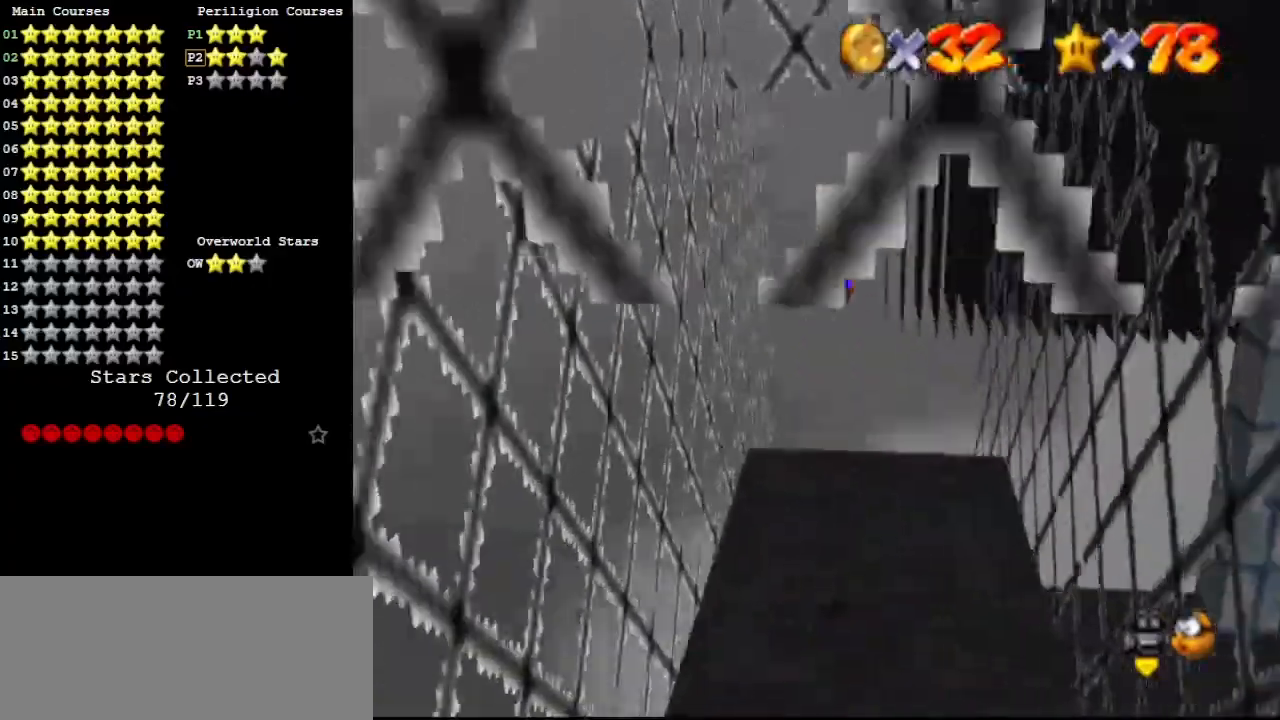
{"dt_ms": 500, "buttons": ["C_LEFT"], "left_stick": "up-right", "events": [[333, "A", "down"], [333, "left_stick", "up-right"], [433, "A", "up"], [500, "C_LEFT", "down"]]}
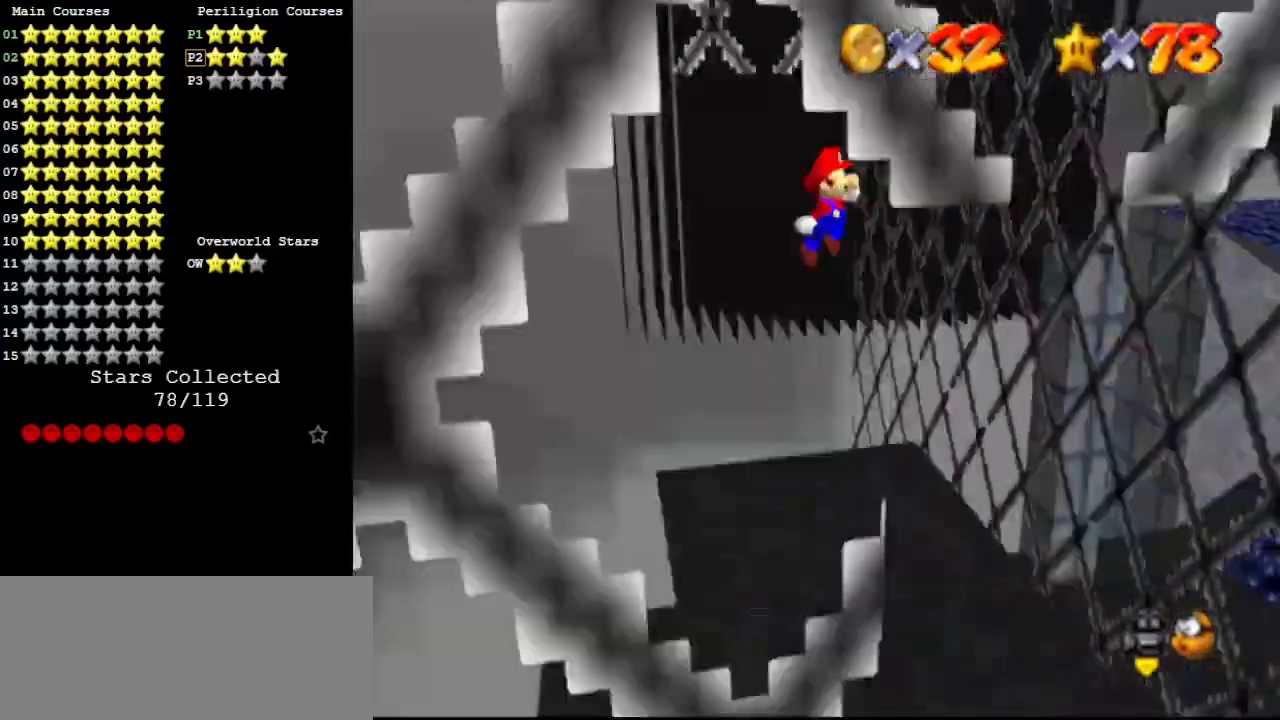
{"dt_ms": 1000, "buttons": [], "left_stick": "down-left", "events": [[100, "C_LEFT", "up"], [167, "C_LEFT", "down"], [167, "left_stick", "up"], [267, "C_LEFT", "up"], [500, "A", "down"], [500, "left_stick", "down-left"], [1000, "A", "up"]]}
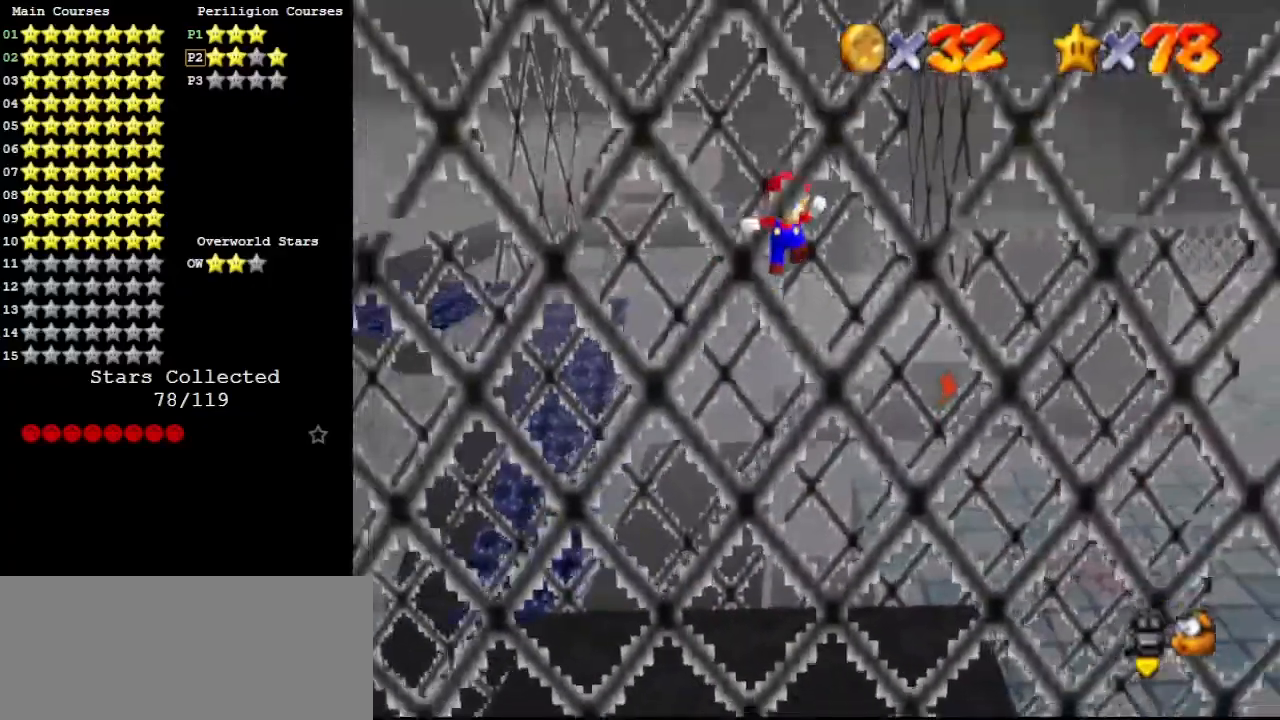
{"dt_ms": 500, "buttons": ["A"], "left_stick": "up-left", "events": [[133, "A", "down"], [133, "left_stick", "up-left"]]}
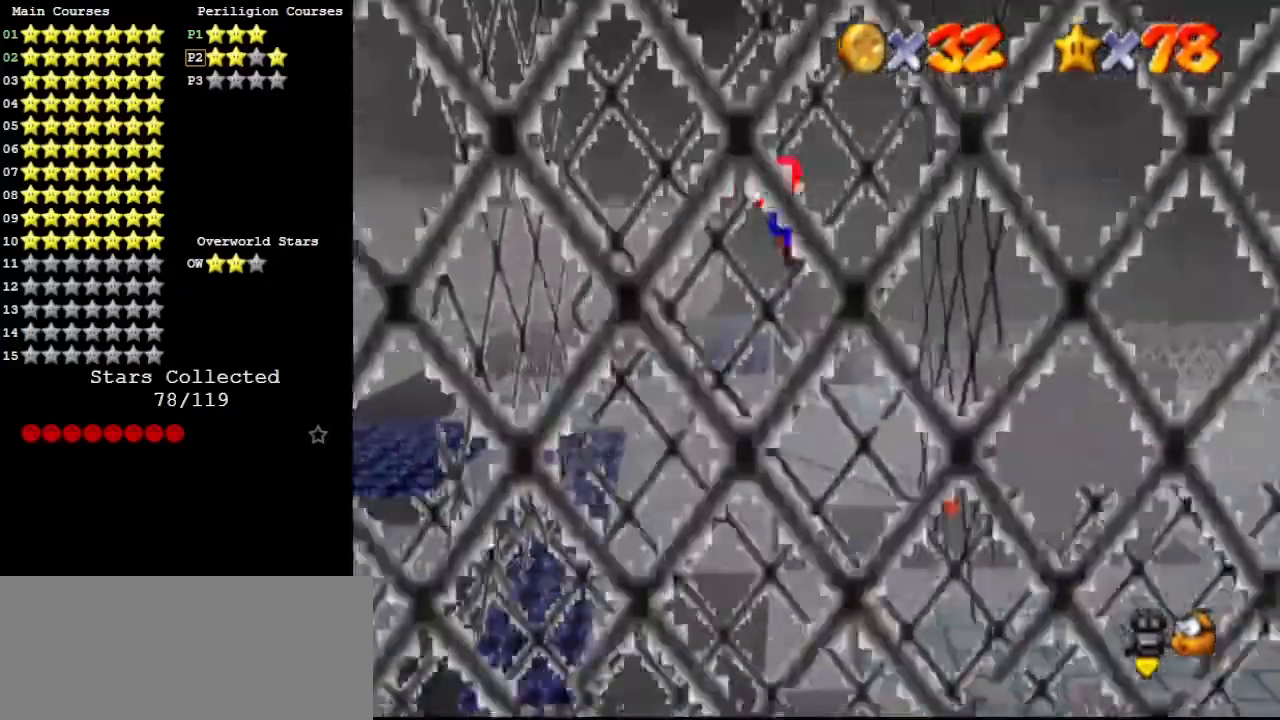
{"dt_ms": 500, "buttons": ["A"], "left_stick": "down", "events": [[167, "A", "up"], [333, "A", "down"], [333, "left_stick", "down-right"], [400, "left_stick", "down"]]}
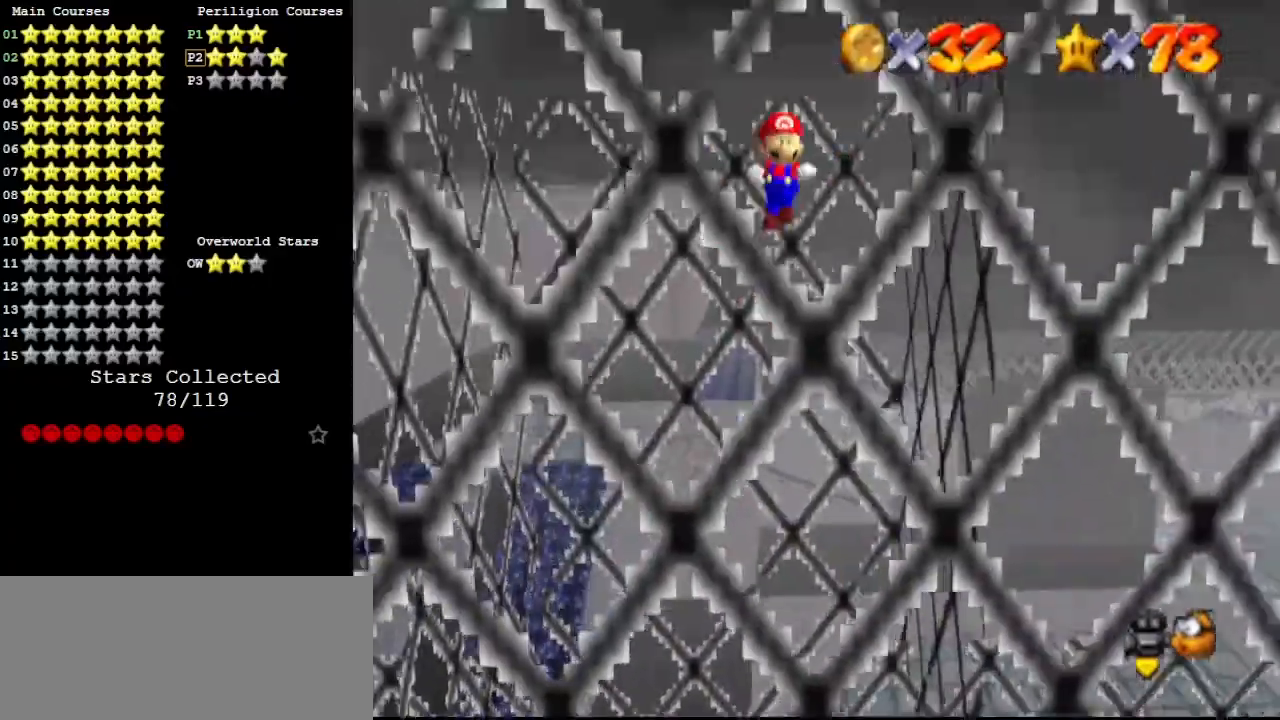
{"dt_ms": 500, "buttons": ["A"], "left_stick": "right", "events": [[67, "A", "up"], [500, "A", "down"], [500, "left_stick", "right"]]}
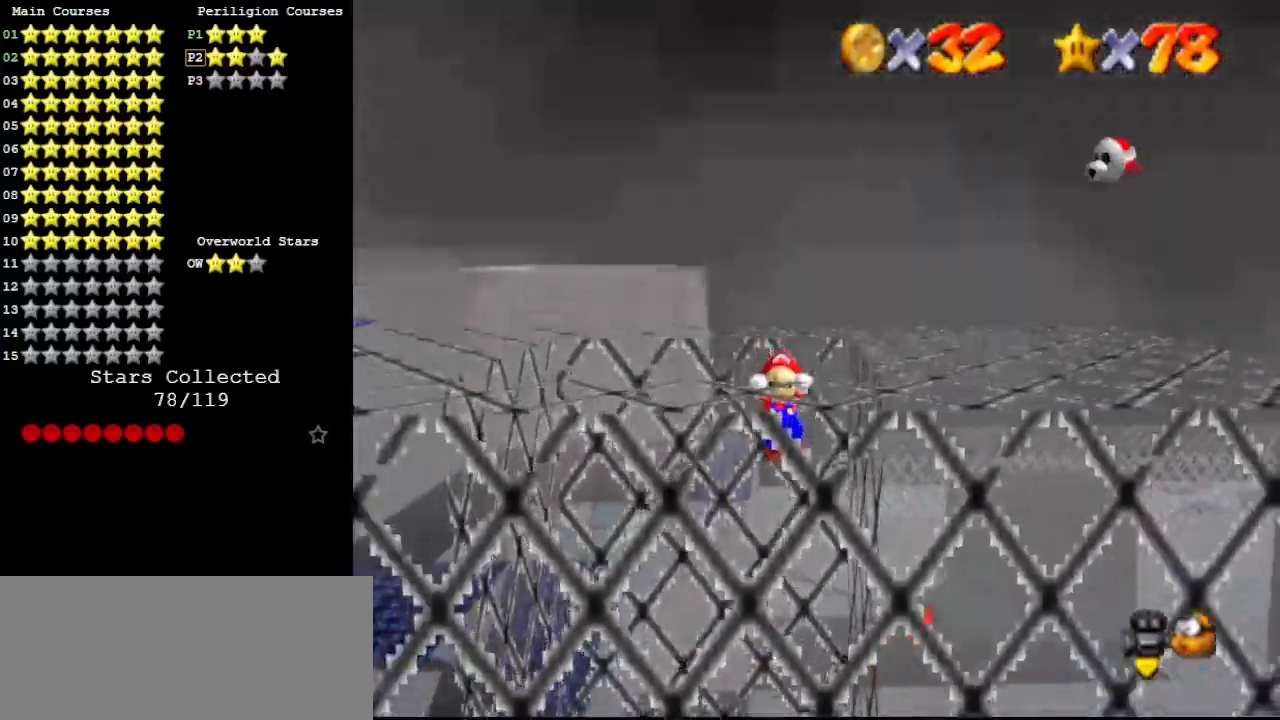
{"dt_ms": 500, "buttons": [], "left_stick": "left", "events": [[233, "A", "up"], [267, "left_stick", "down"], [400, "C_RIGHT", "down"], [400, "left_stick", "down-left"], [500, "C_RIGHT", "up"], [500, "left_stick", "left"]]}
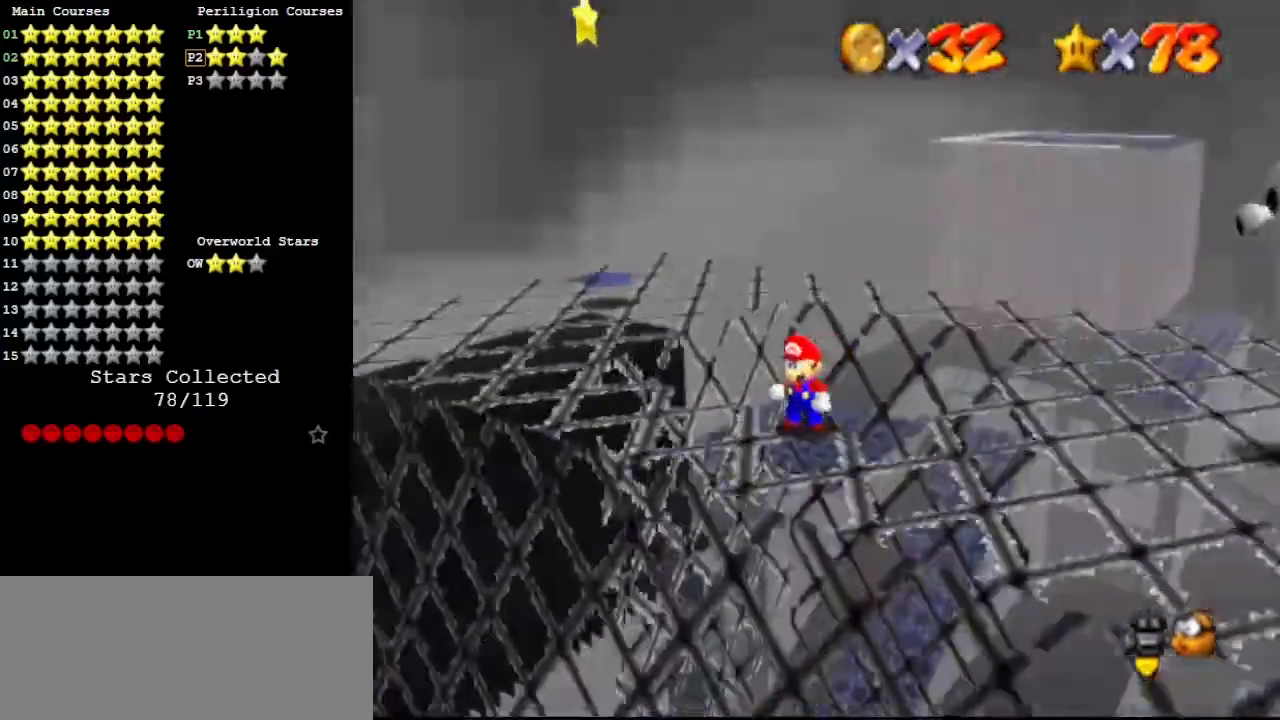
{"dt_ms": 500, "buttons": ["C_LEFT"], "left_stick": "up-left", "events": [[67, "C_RIGHT", "down"], [133, "C_RIGHT", "up"], [233, "left_stick", "up-left"], [467, "C_LEFT", "down"]]}
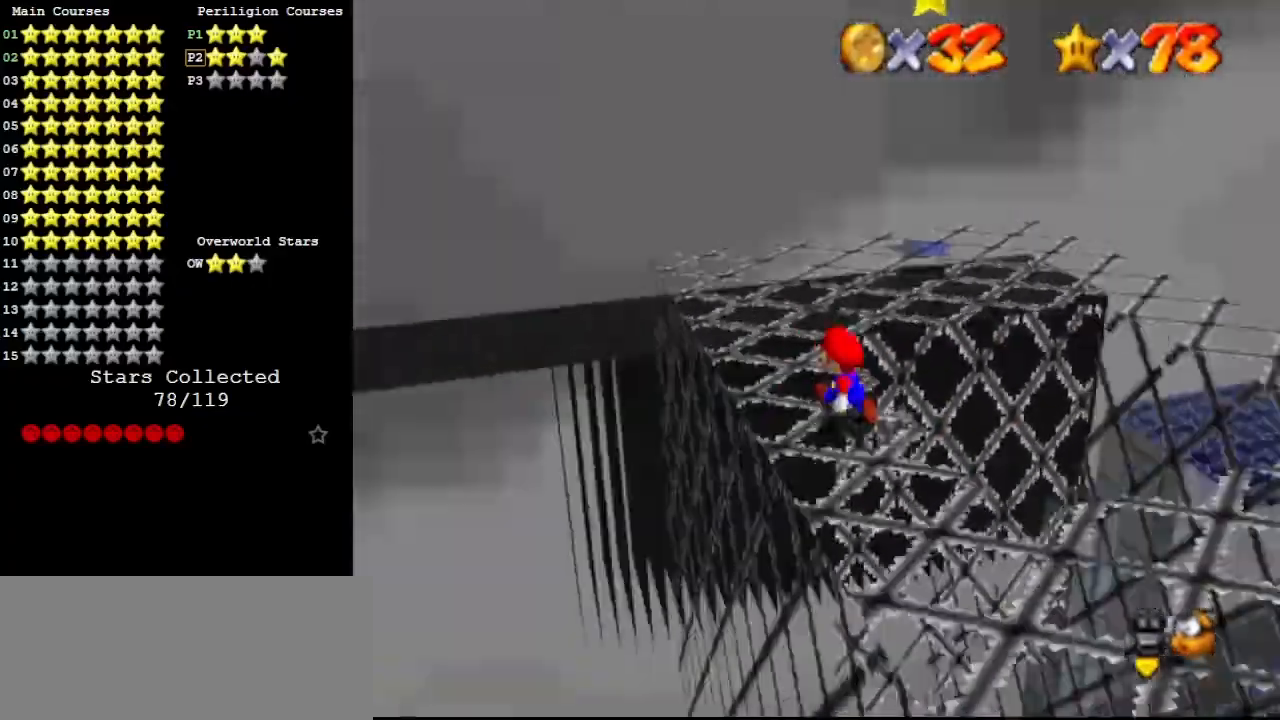
{"dt_ms": 500, "buttons": [], "left_stick": "up", "events": [[33, "C_LEFT", "up"], [400, "left_stick", "up"]]}
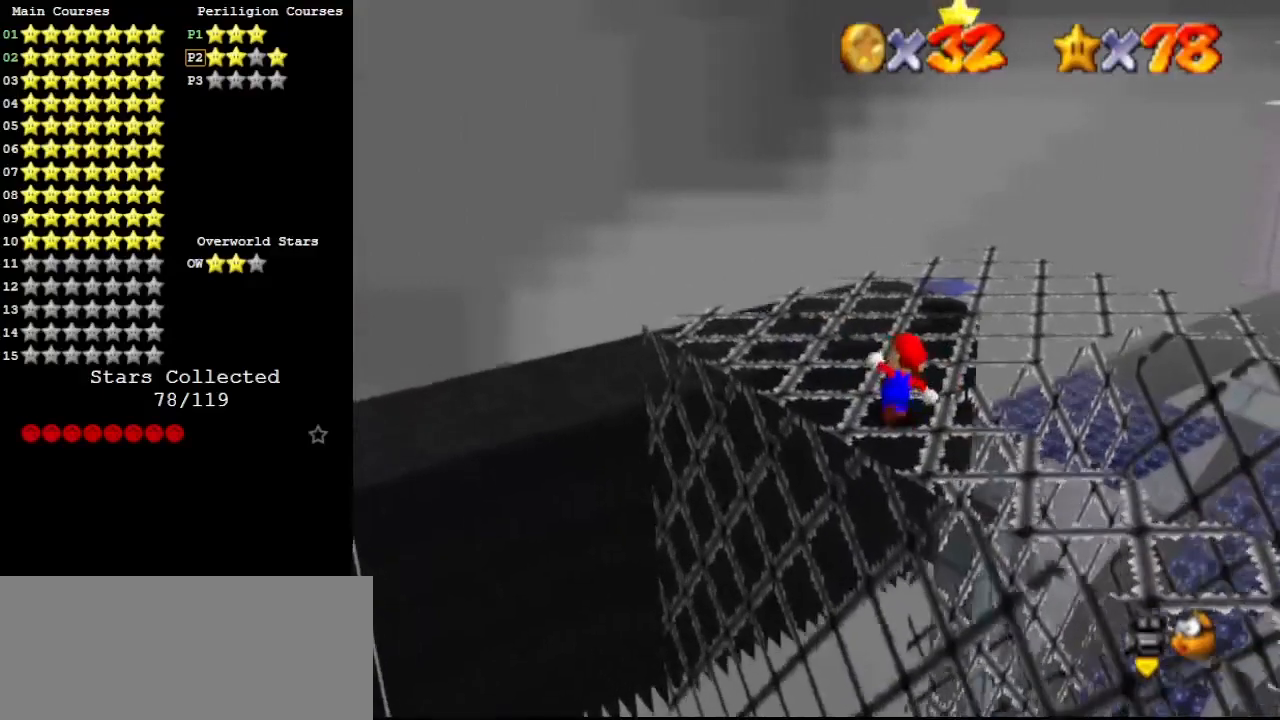
{"dt_ms": 500, "buttons": [], "left_stick": "up", "events": [[133, "A", "down"], [133, "B", "down"], [200, "A", "up"], [233, "B", "up"]]}
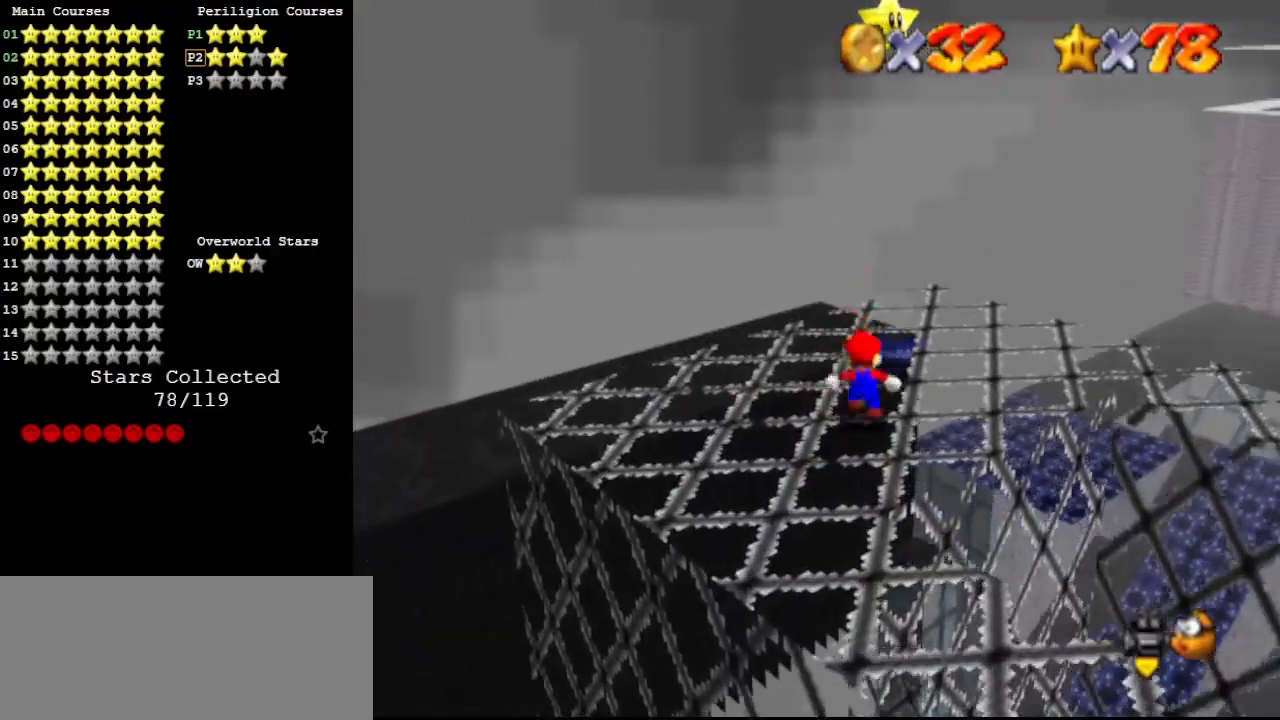
{"dt_ms": 500, "buttons": [], "left_stick": "center", "events": [[33, "A", "down"], [133, "left_stick", "down"], [300, "A", "up"], [333, "Z", "down"], [433, "left_stick", "center"], [500, "Z", "up"]]}
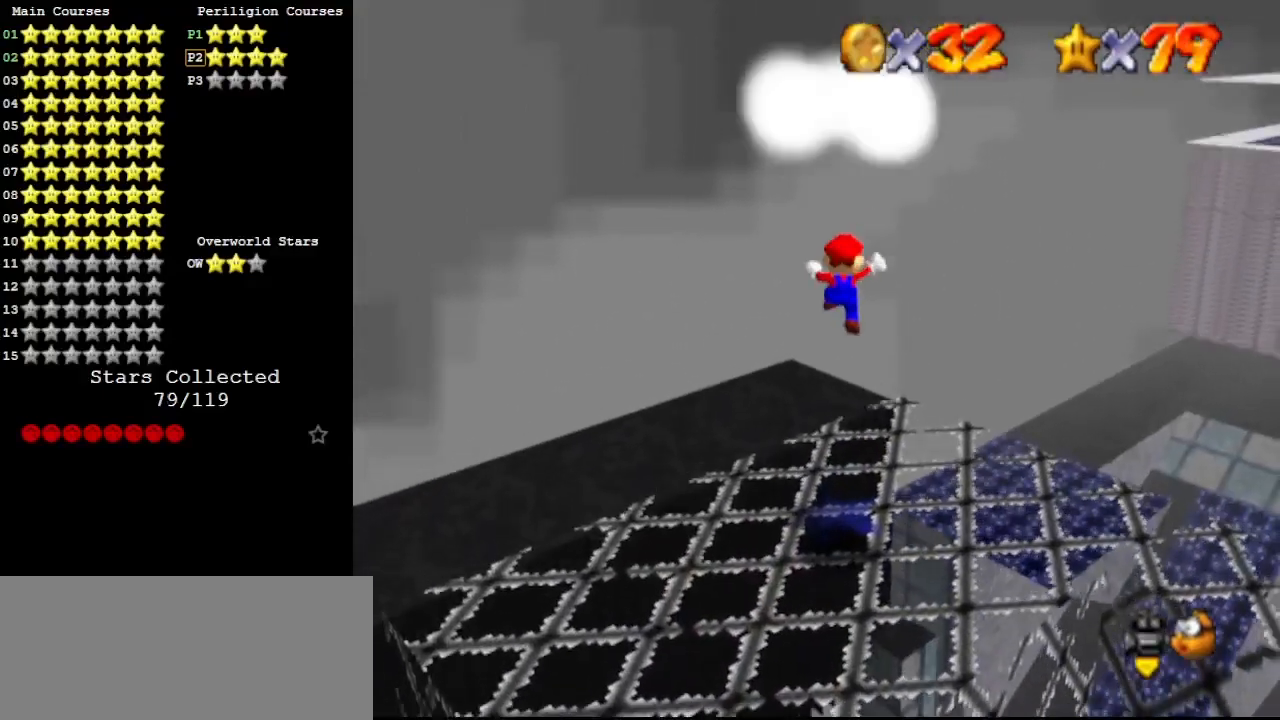
{"dt_ms": 500, "buttons": [], "left_stick": "center", "events": []}
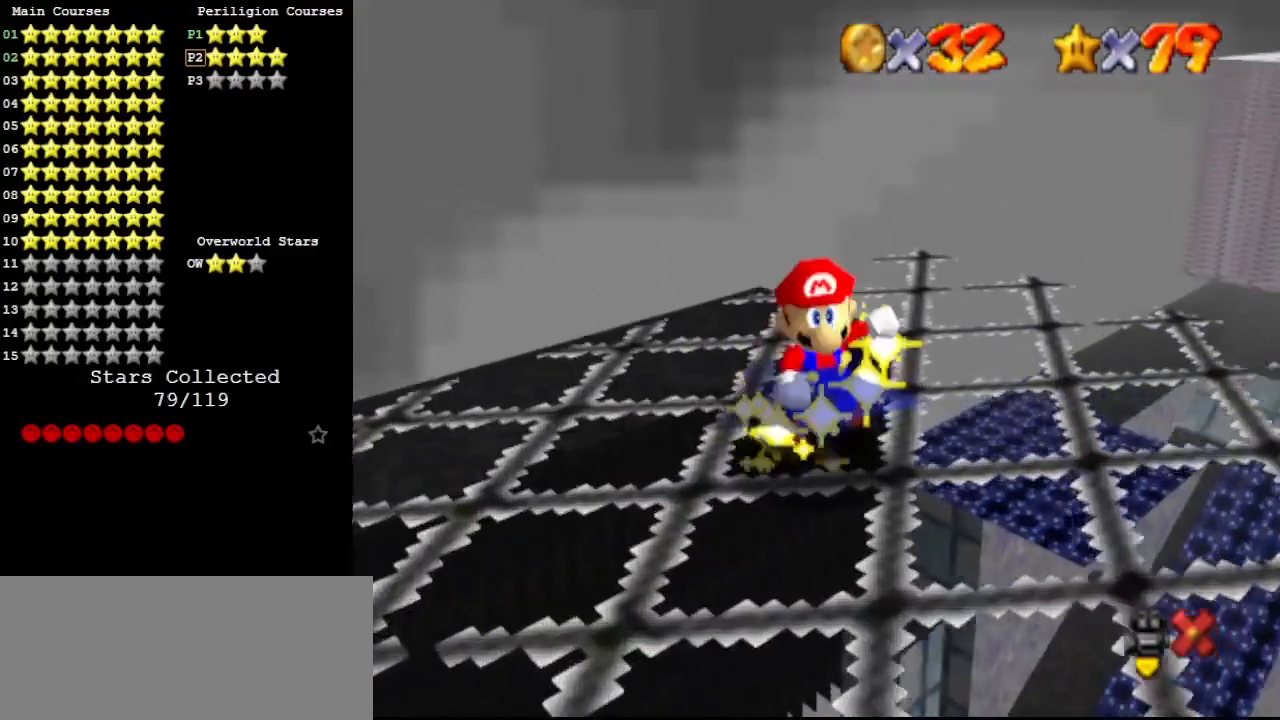
{"dt_ms": 500, "buttons": [], "left_stick": "center", "events": []}
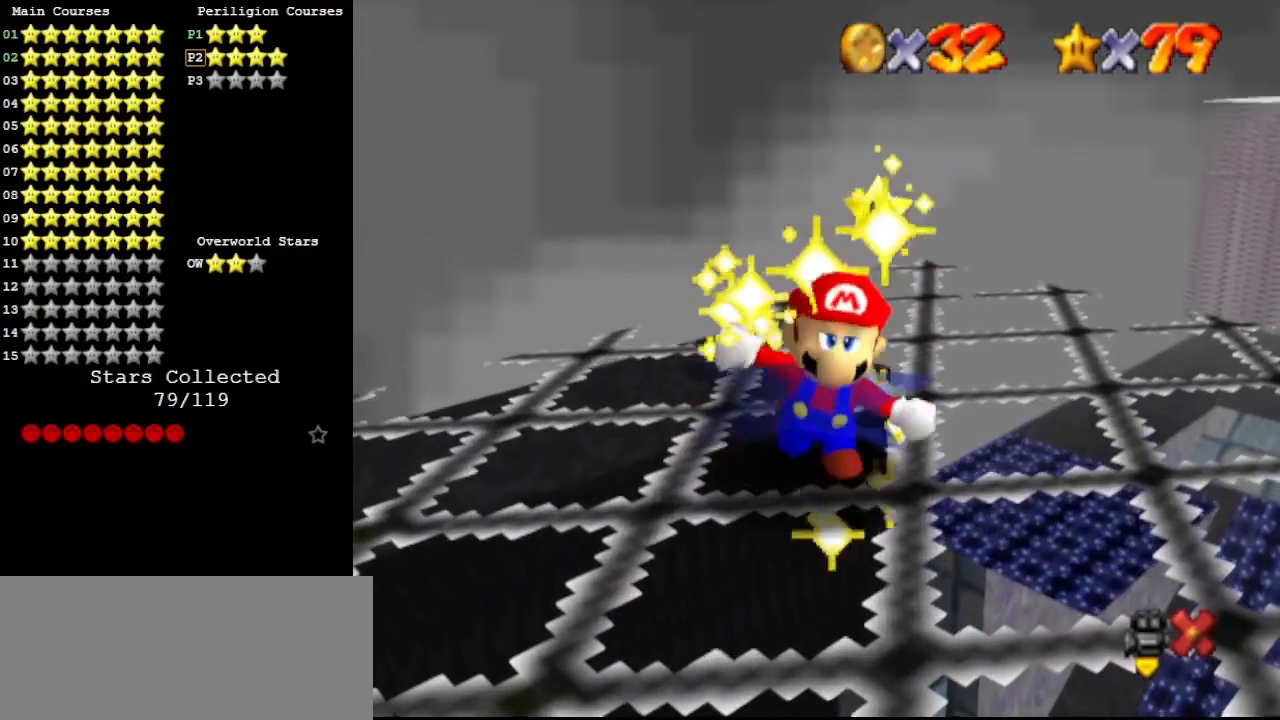
{"dt_ms": 500, "buttons": [], "left_stick": "center", "events": []}
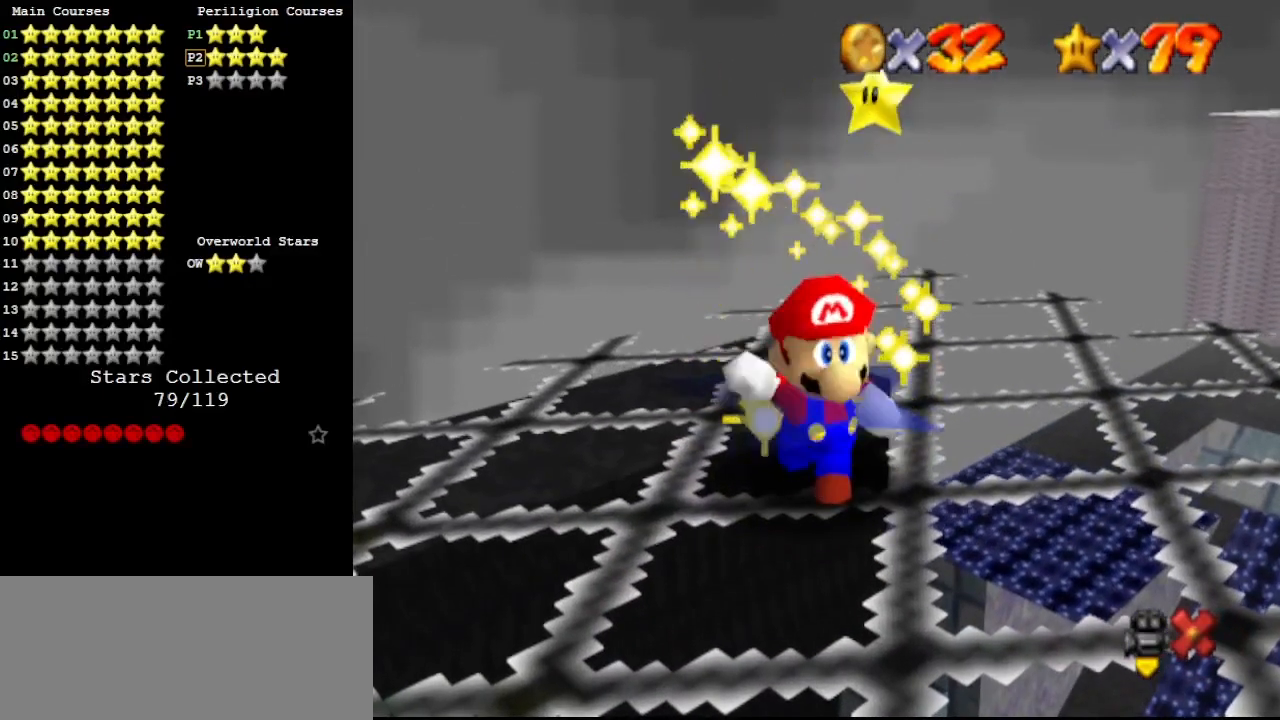
{"dt_ms": 500, "buttons": [], "left_stick": "center", "events": []}
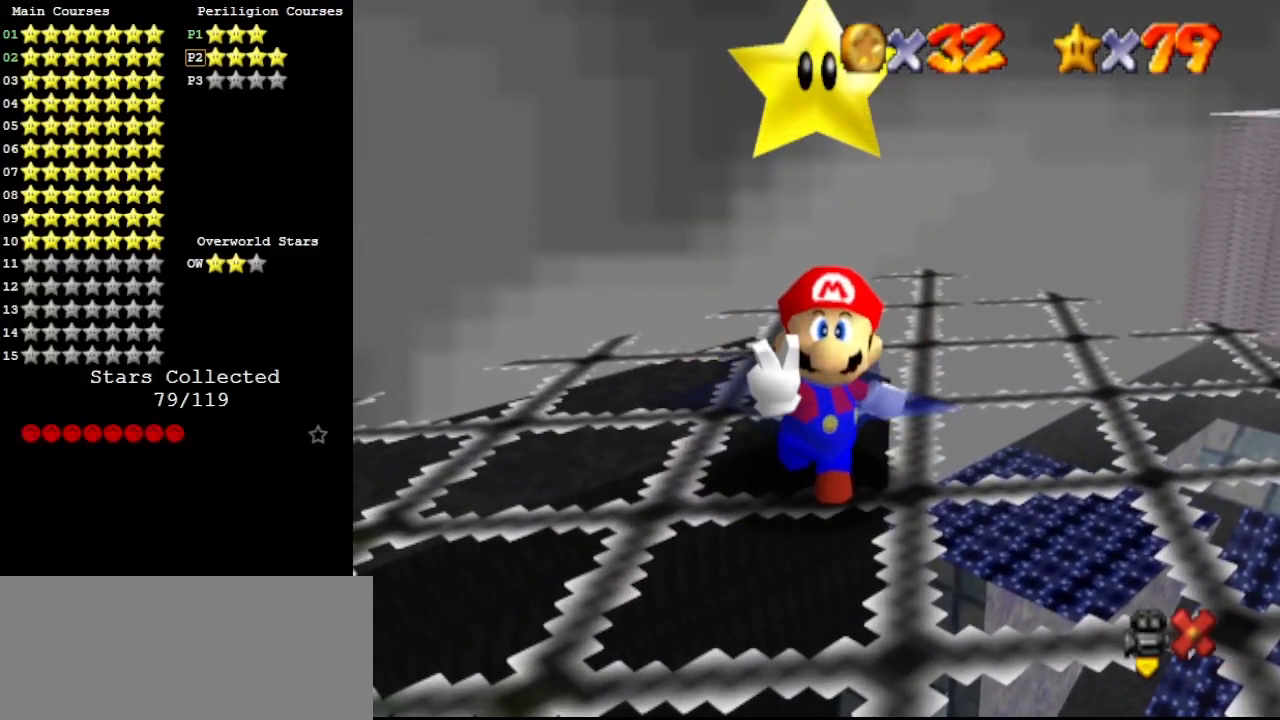
{"dt_ms": 500, "buttons": [], "left_stick": "center", "events": []}
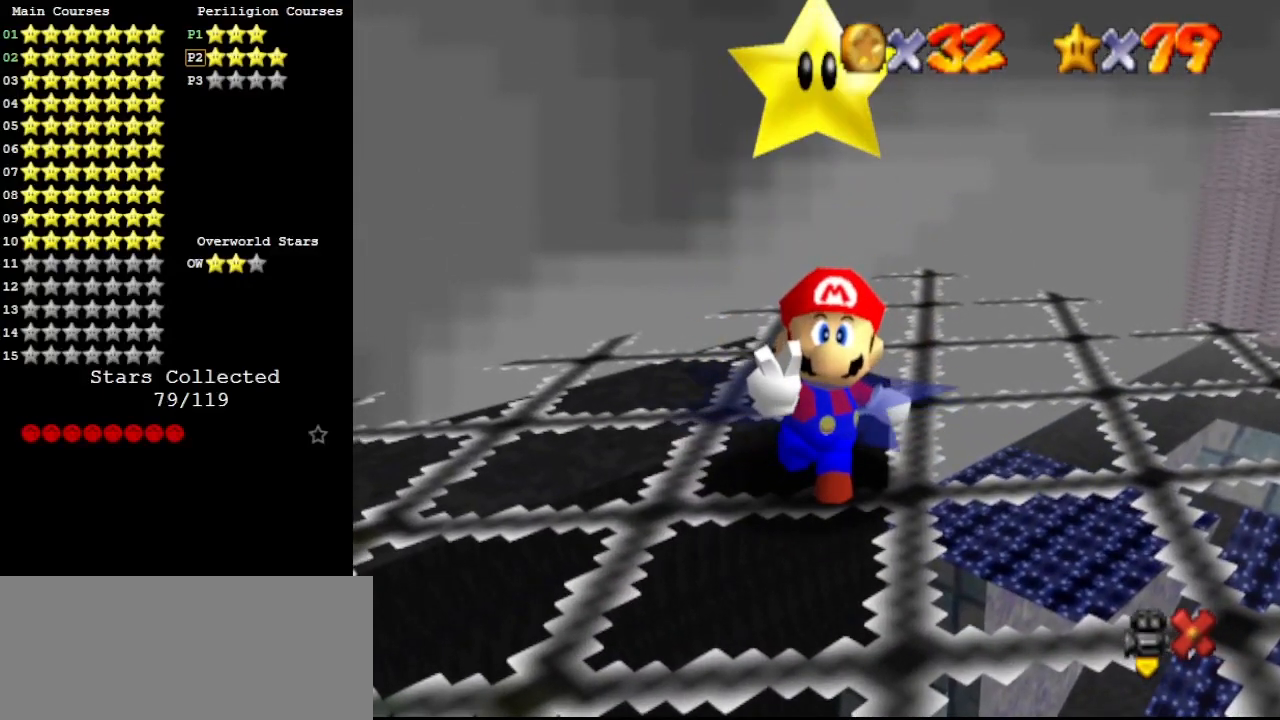
{"dt_ms": 500, "buttons": [], "left_stick": "center", "events": []}
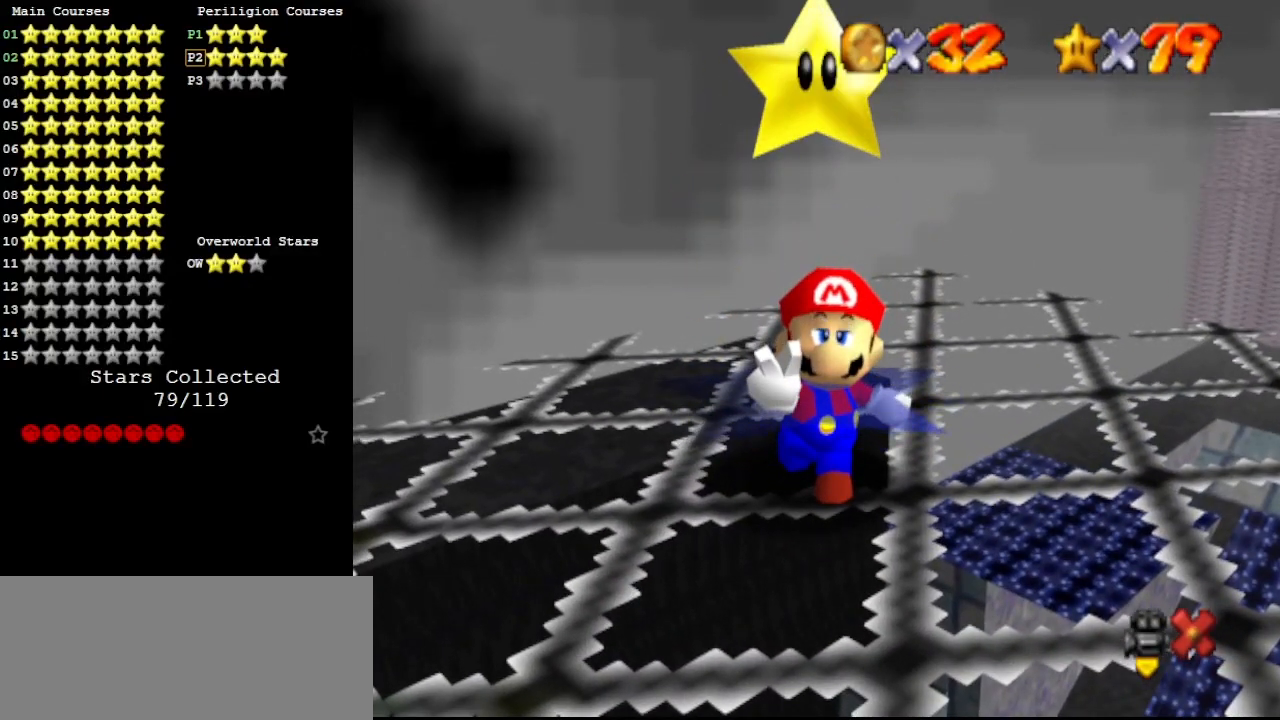
{"dt_ms": 500, "buttons": [], "left_stick": "center", "events": []}
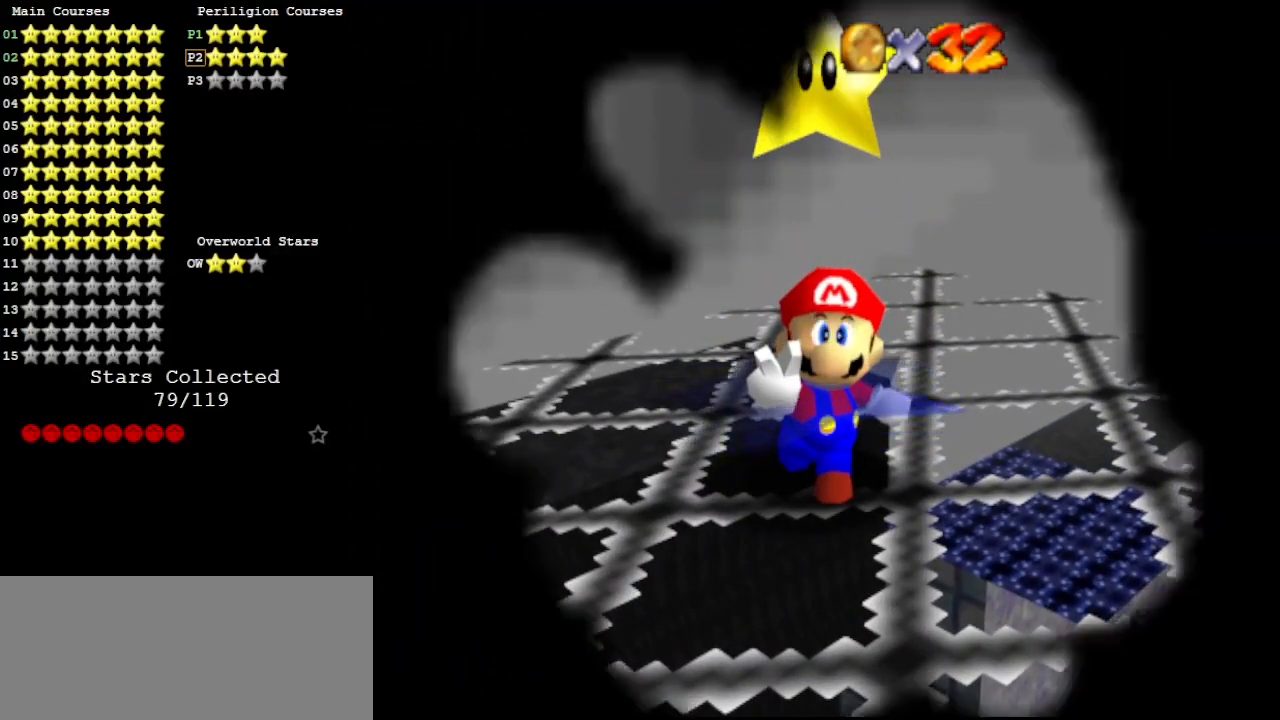
{"dt_ms": 500, "buttons": [], "left_stick": "center", "events": []}
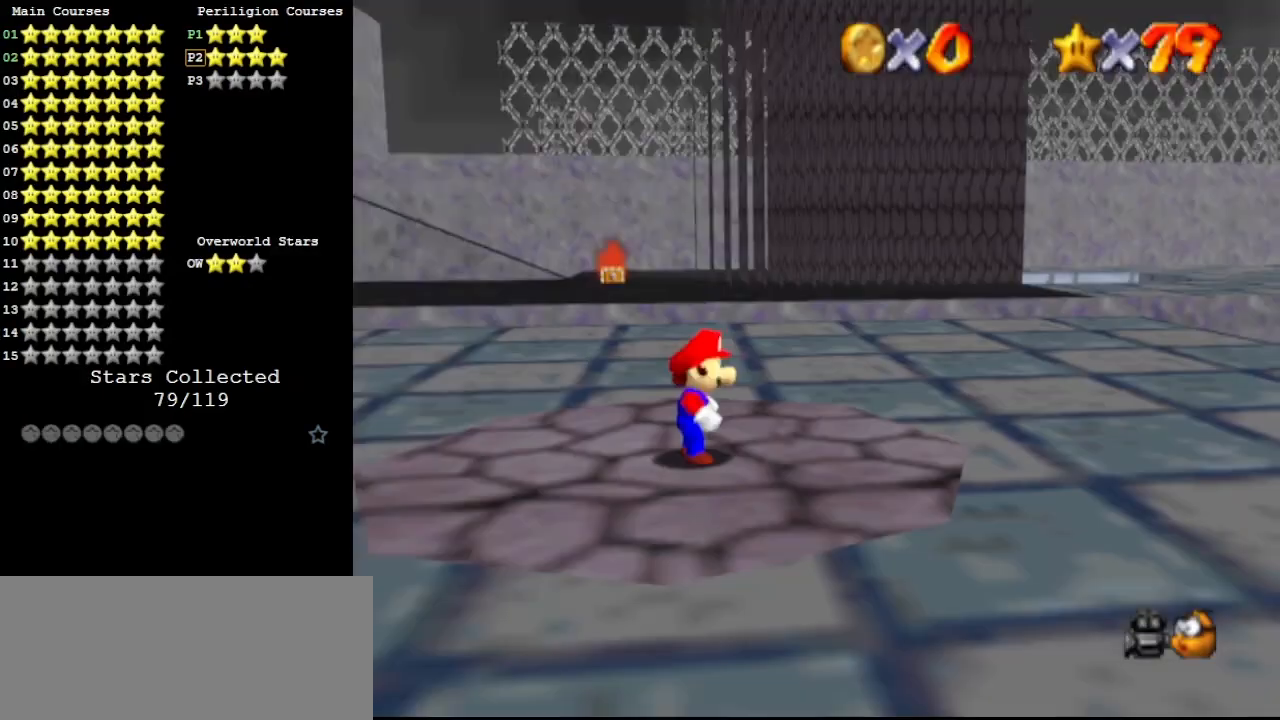
{"dt_ms": 500, "buttons": ["C_DOWN"], "left_stick": "center", "events": [[67, "C_LEFT", "down"], [200, "C_LEFT", "up"], [267, "C_LEFT", "down"], [333, "C_LEFT", "up"], [367, "C_LEFT", "down"], [467, "C_DOWN", "down"], [467, "C_LEFT", "up"]]}
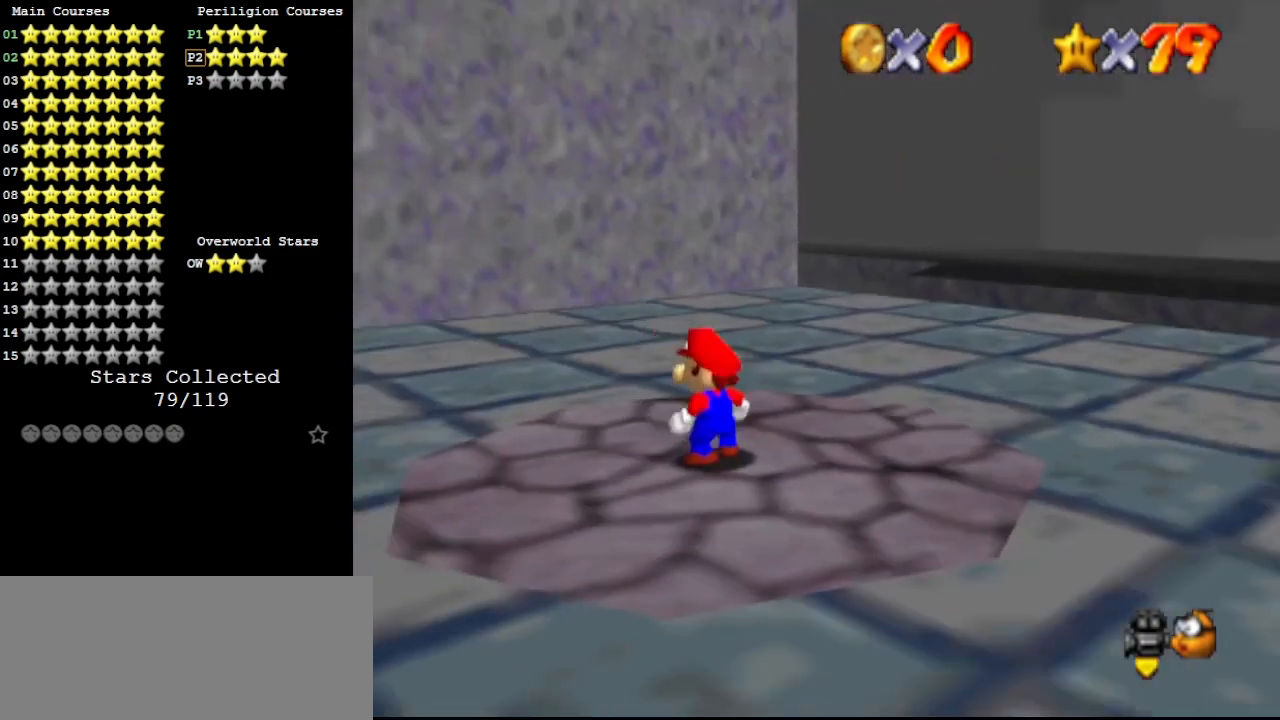
{"dt_ms": 500, "buttons": ["A"], "left_stick": "up", "events": [[33, "left_stick", "up-right"], [100, "C_DOWN", "up"], [100, "left_stick", "up"], [467, "A", "down"]]}
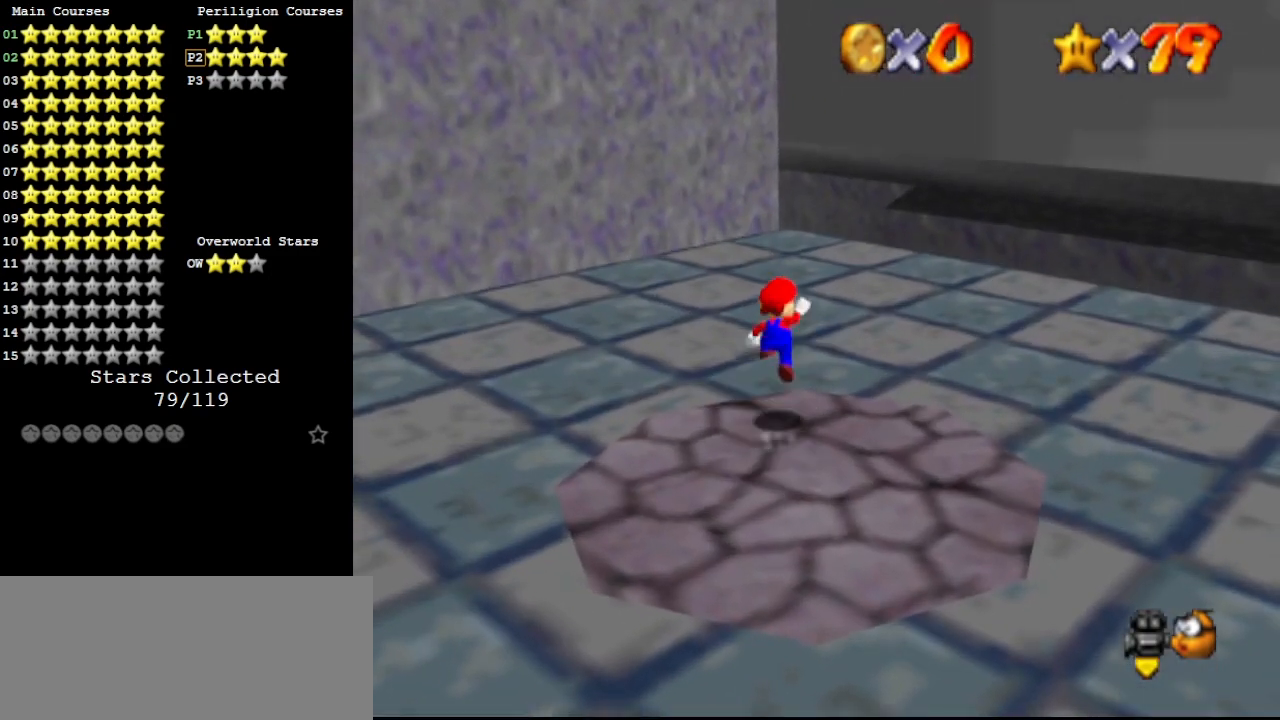
{"dt_ms": 500, "buttons": [], "left_stick": "up", "events": [[67, "A", "up"], [400, "B", "down"], [467, "B", "up"]]}
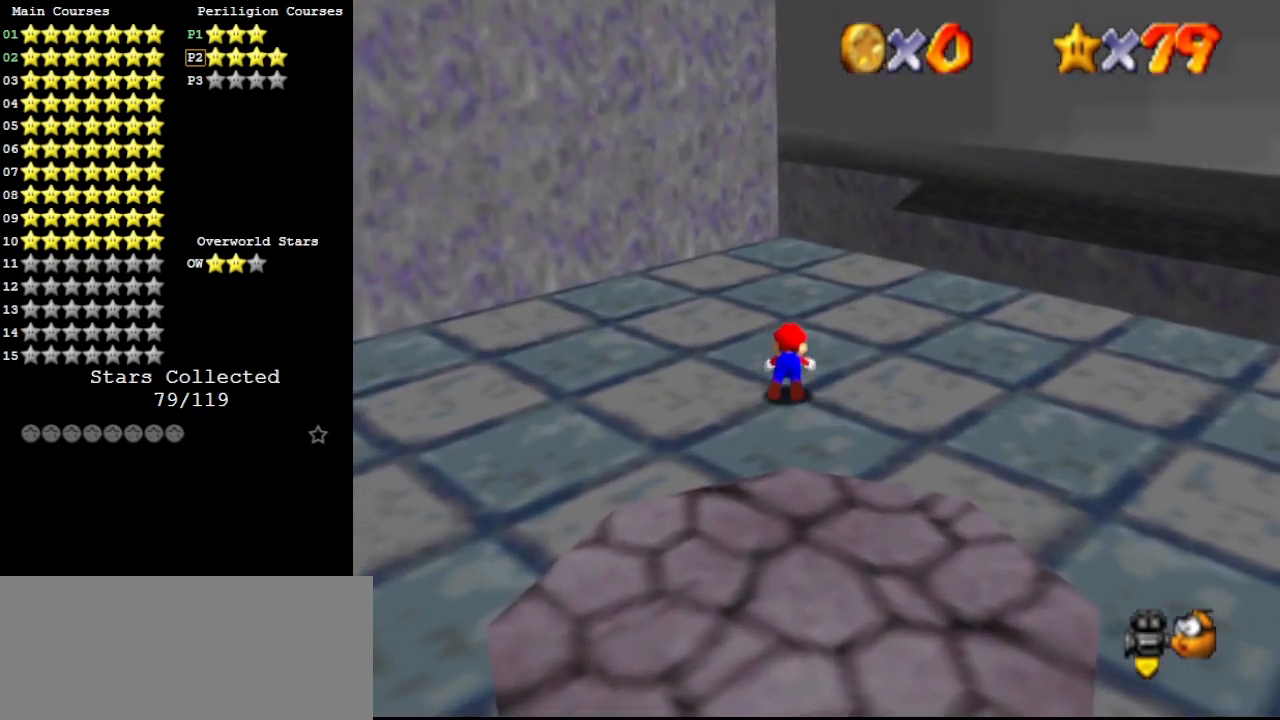
{"dt_ms": 500, "buttons": ["DPAD_LEFT"], "left_stick": "up", "events": [[33, "A", "down"], [67, "B", "down"], [167, "A", "up"], [167, "B", "up"], [167, "C_DOWN", "down"], [300, "C_DOWN", "up"], [300, "DPAD_LEFT", "down"]]}